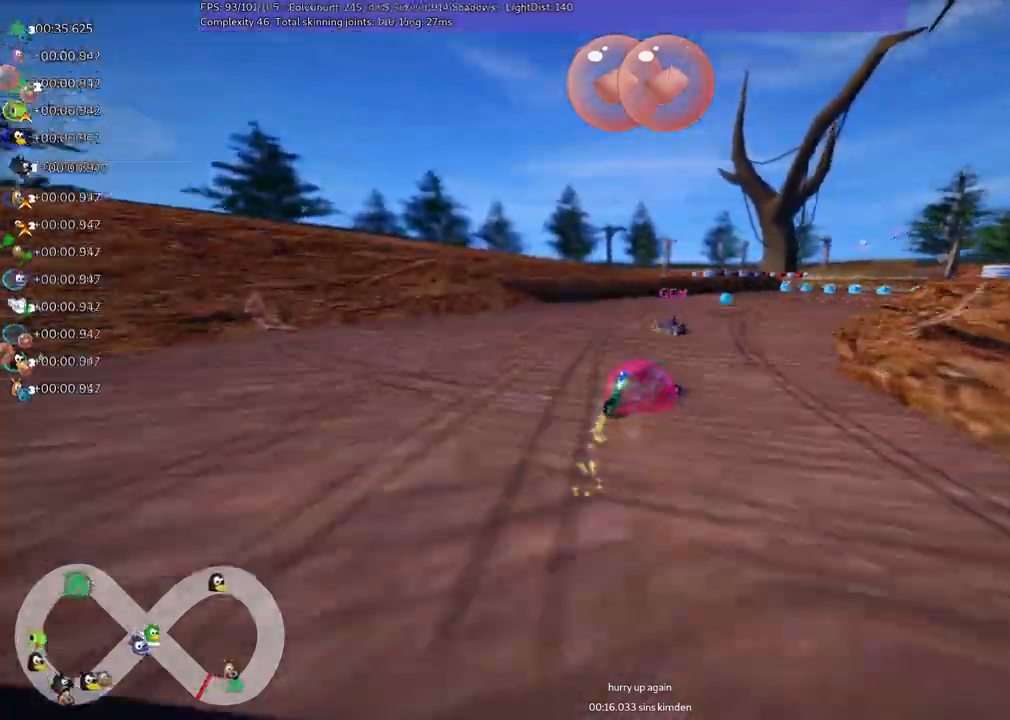
Gameplay with keyboard; each line is a JSON object with the keys held at the frame after it. "events" lists presses ("down") and releases ("up") of ".", "/", "alt_r", "b", "c", "comma", "ctrl_r", "d", "down", "f", "g", "h", "j", "k", "l", "left", "m", "n", "quote", "return", "right", "semicolon", "shift_r", "space", "super", "up" and "v" between this image and that frame as [ms after this image, input, new state], when the widget could be followed in between. No other keys are recorded. Mouse input is not recorded.
{"keys": ["right", "up"], "events": [[67, "m", "up"], [117, "right", "up"], [200, "left", "down"], [284, "left", "up"], [484, "right", "down"]]}
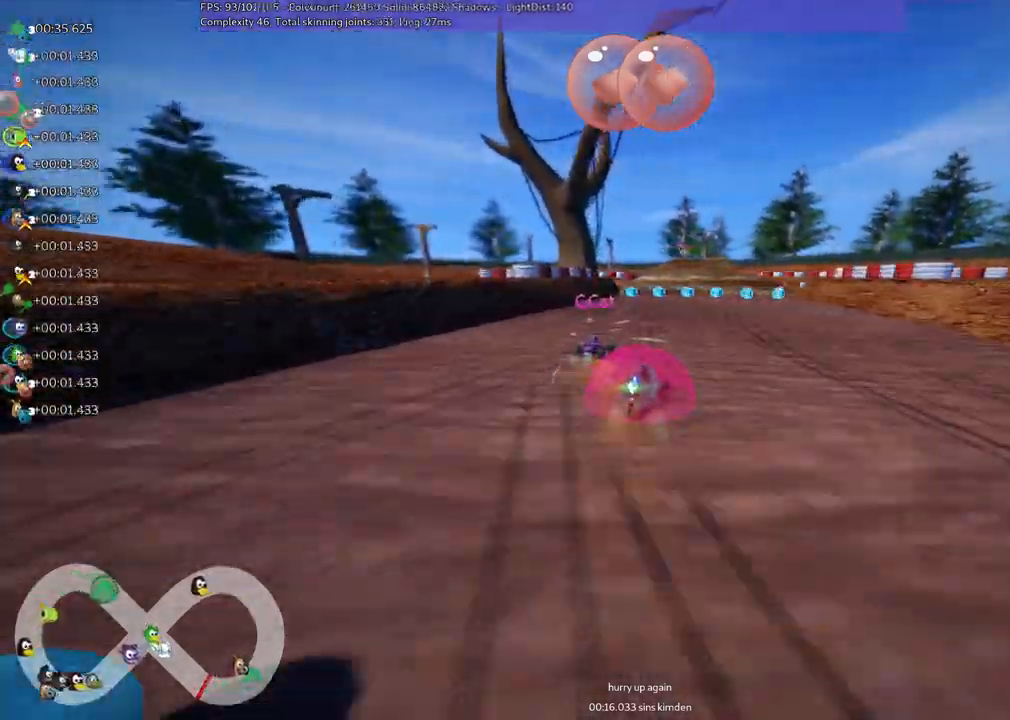
{"keys": ["left", "m", "up"], "events": [[217, "right", "up"], [400, "left", "down"], [450, "m", "down"]]}
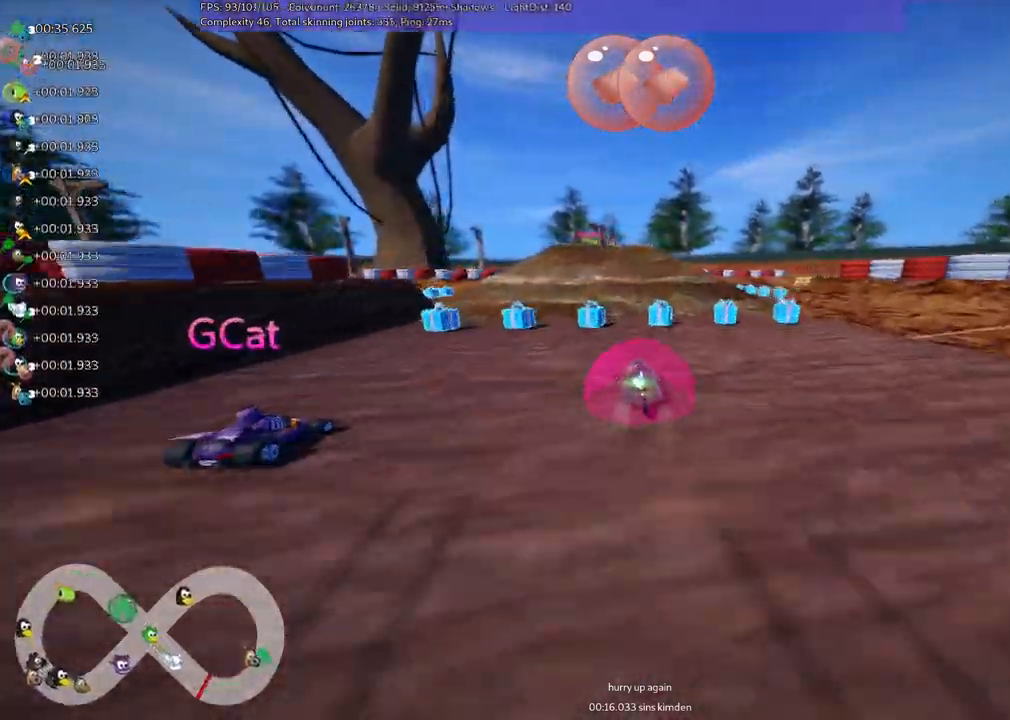
{"keys": ["left", "up"], "events": [[50, "left", "up"], [50, "m", "up"], [150, "right", "down"], [234, "right", "up"], [384, "left", "down"]]}
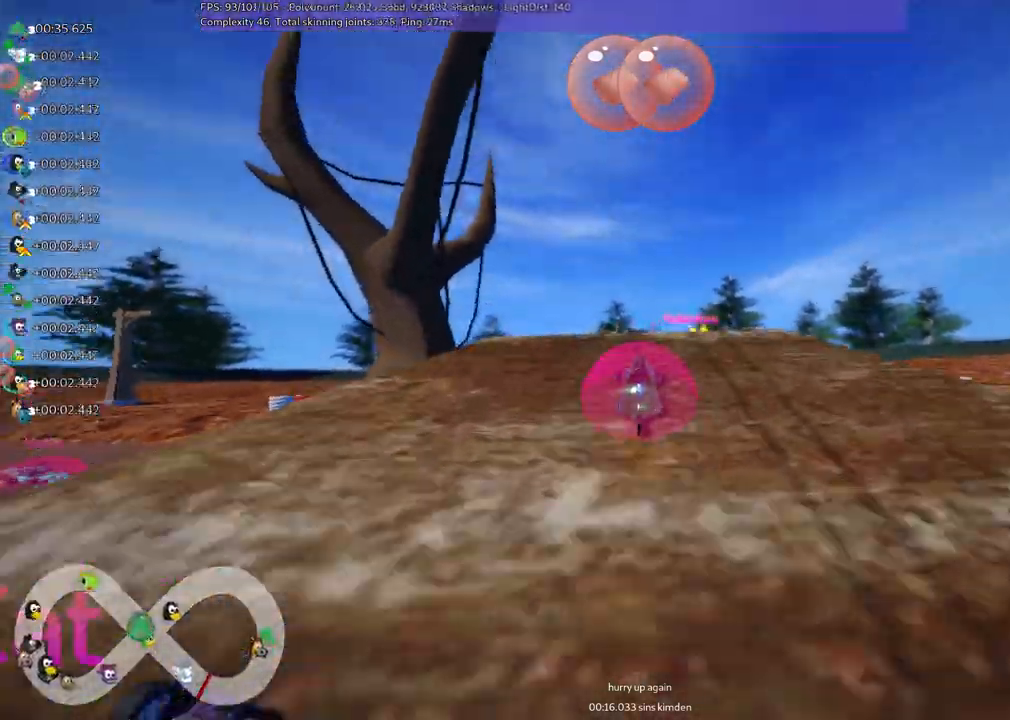
{"keys": ["left", "m", "up"]}
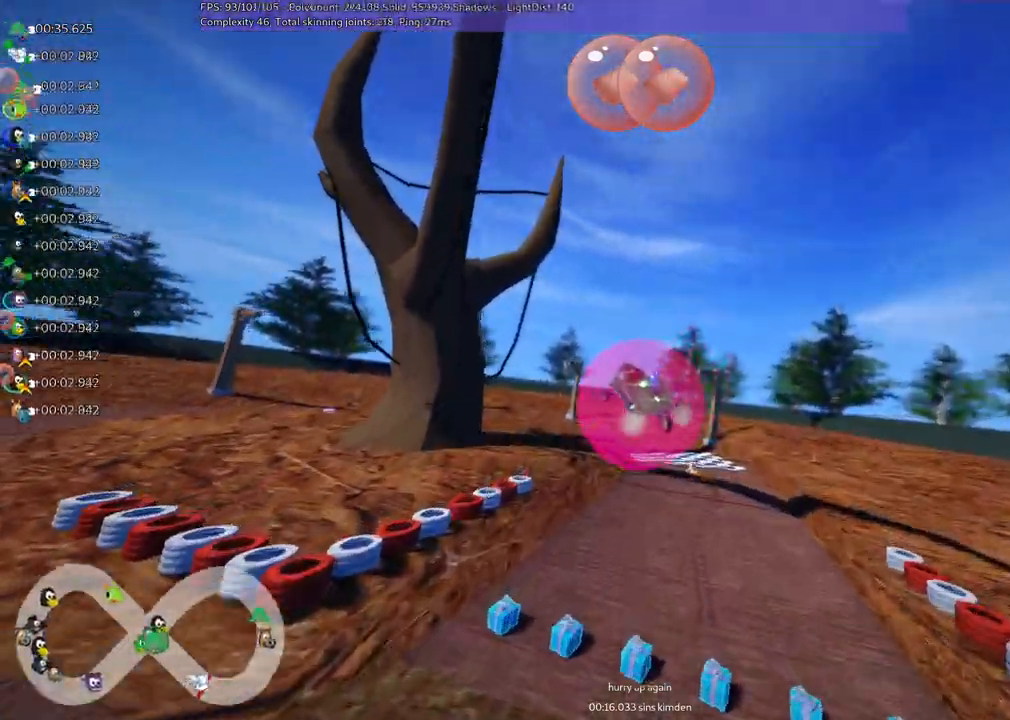
{"keys": ["left", "m", "up"]}
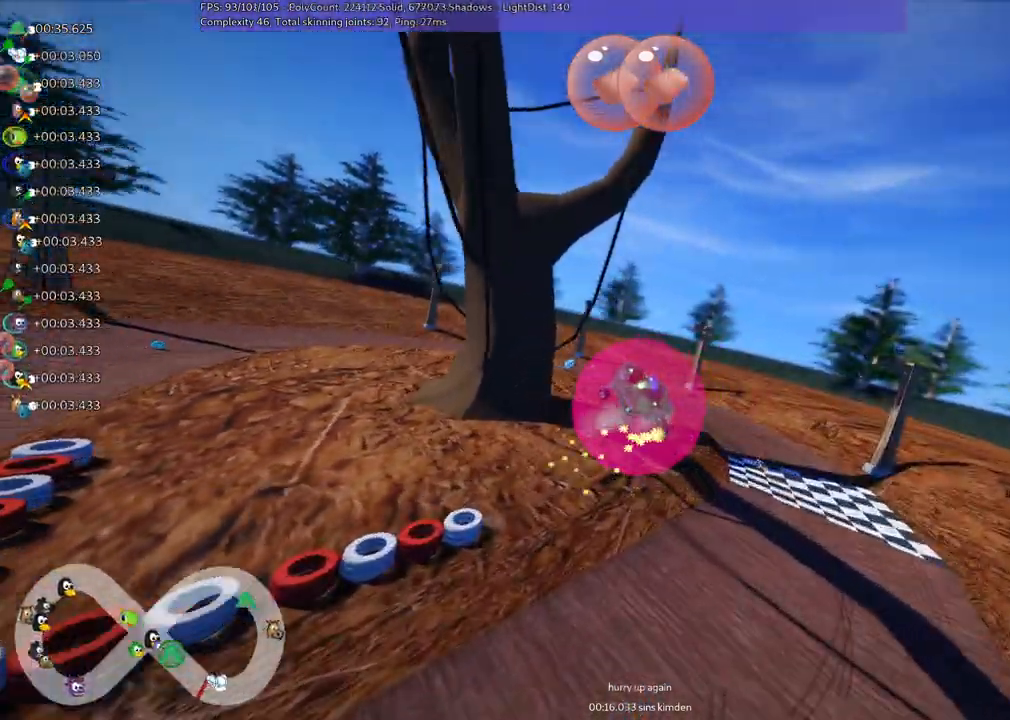
{"keys": ["left", "m", "up"], "events": []}
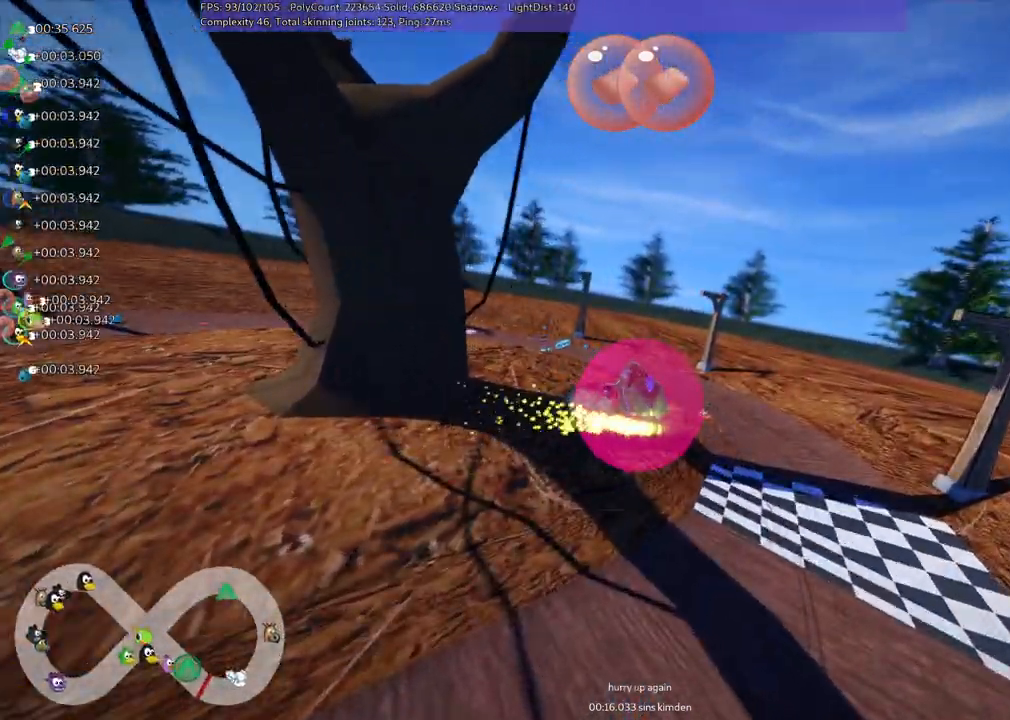
{"keys": ["left", "m", "up"]}
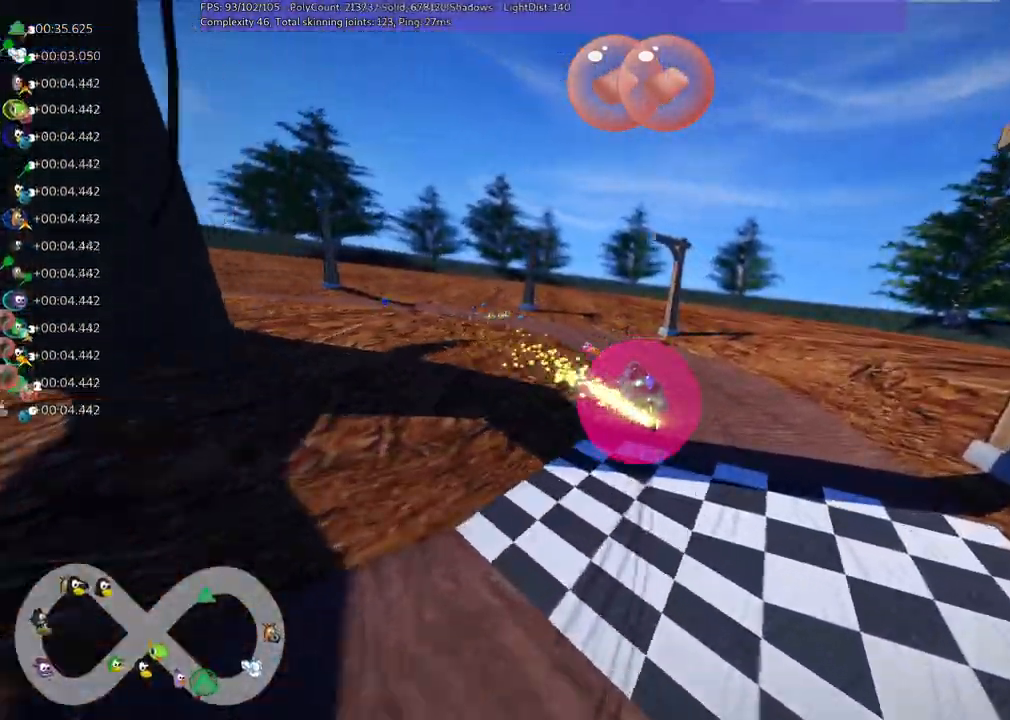
{"keys": ["left", "up"]}
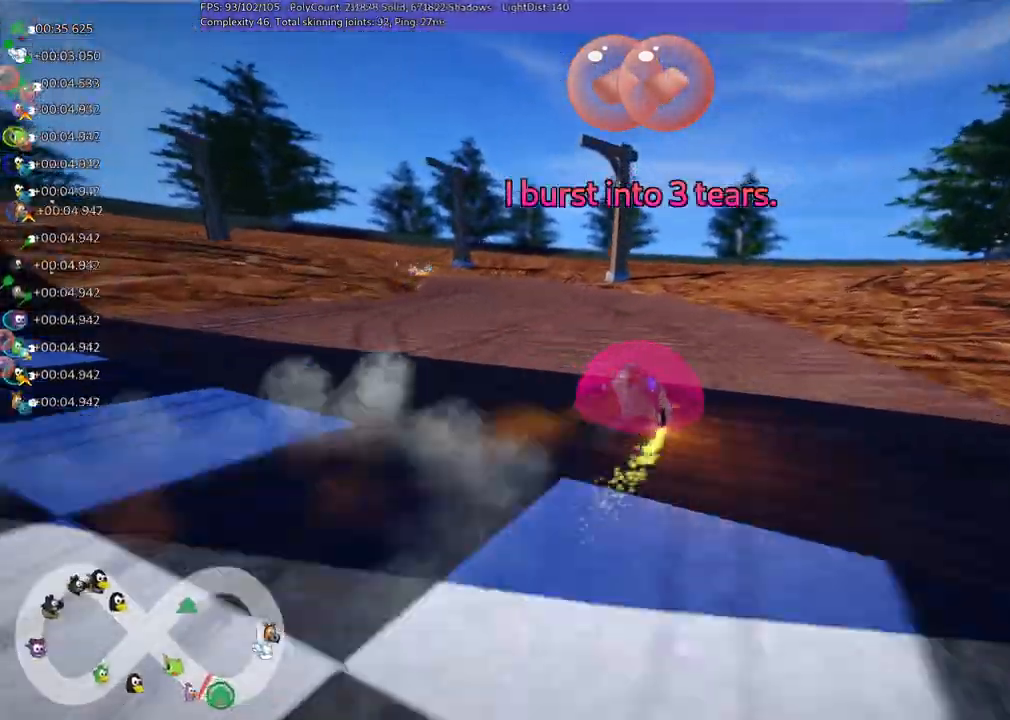
{"keys": ["left", "m", "up"], "events": [[184, "left", "up"], [384, "m", "down"], [417, "left", "down"]]}
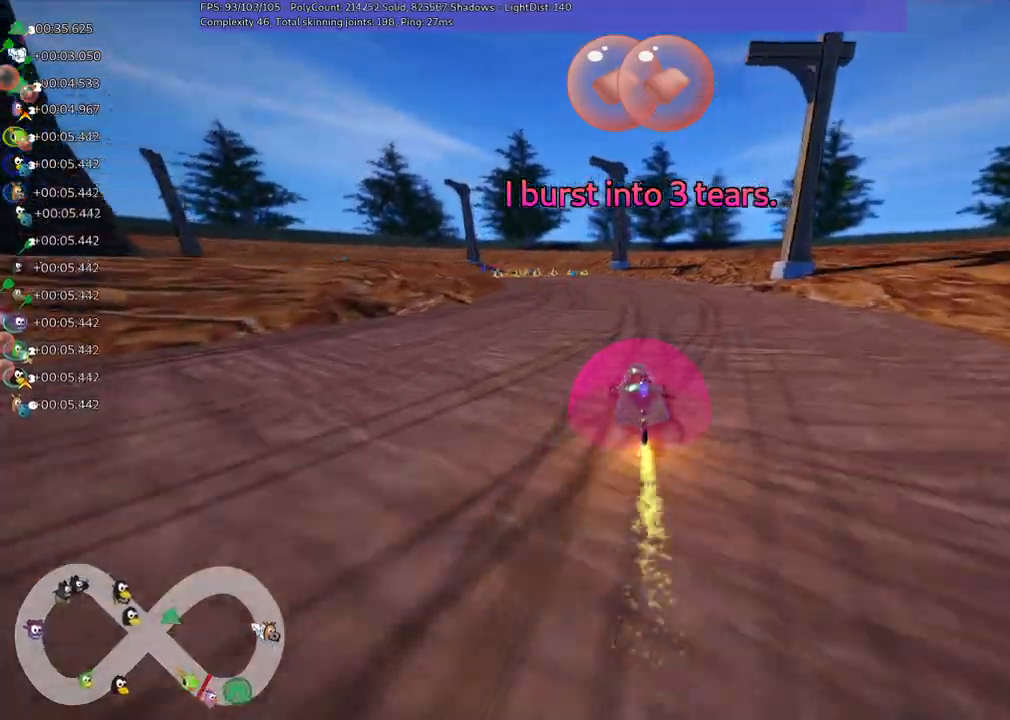
{"keys": ["m", "right", "up"]}
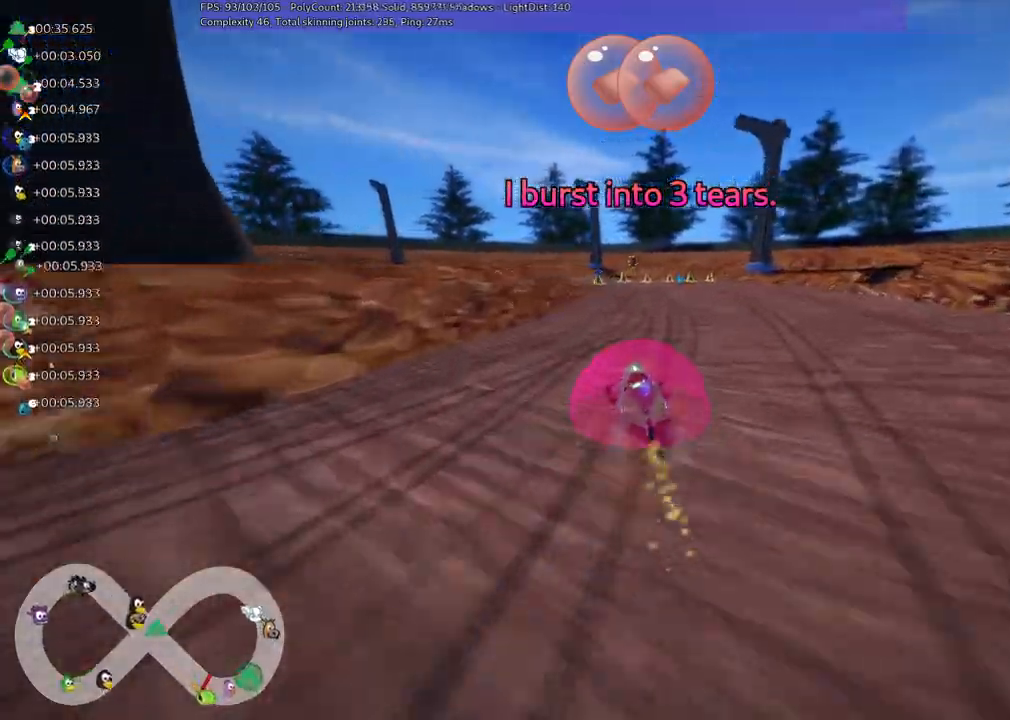
{"keys": ["m", "right", "up"], "events": []}
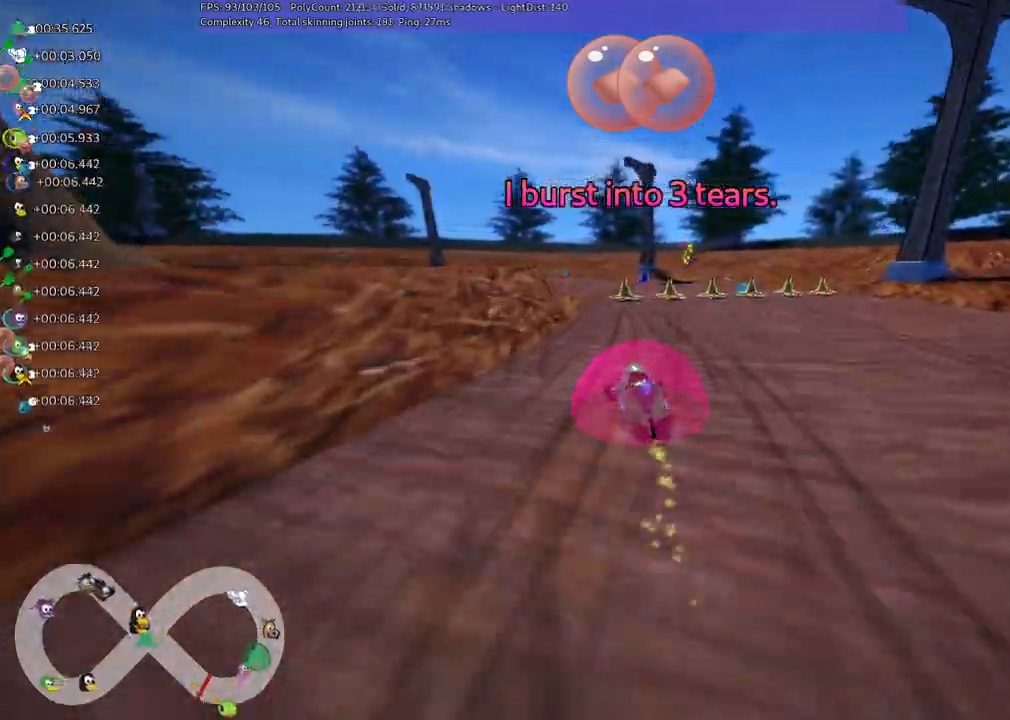
{"keys": ["up"], "events": [[134, "m", "up"], [234, "left", "down"], [234, "right", "up"], [467, "left", "up"]]}
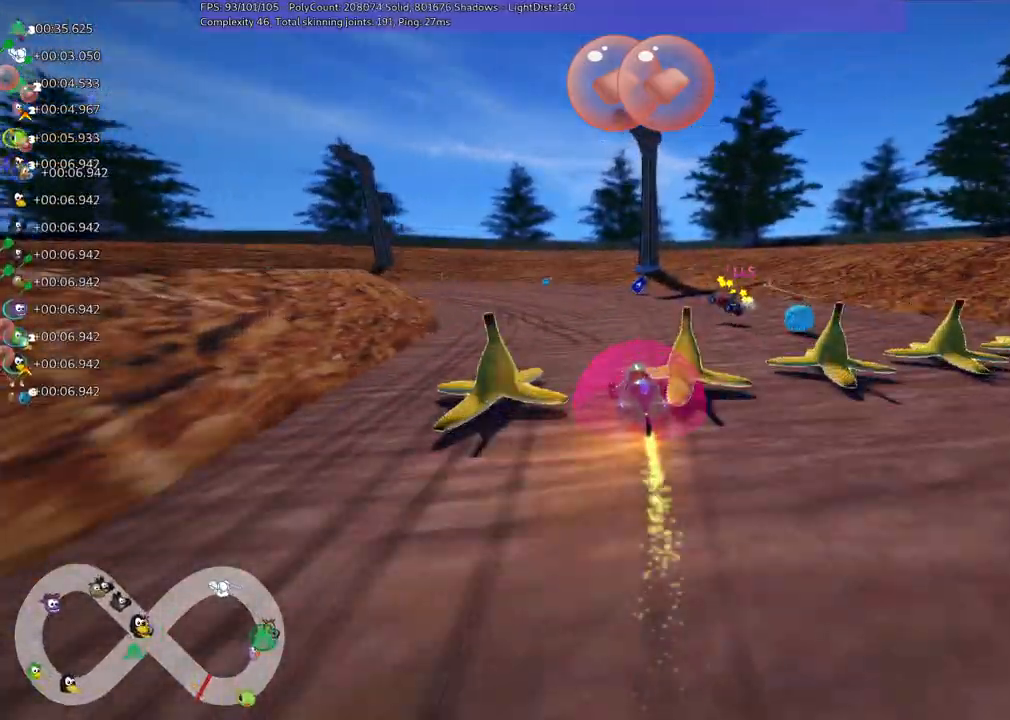
{"keys": ["left", "m", "up"], "events": [[17, "right", "down"], [284, "right", "up"], [334, "left", "down"], [334, "m", "down"]]}
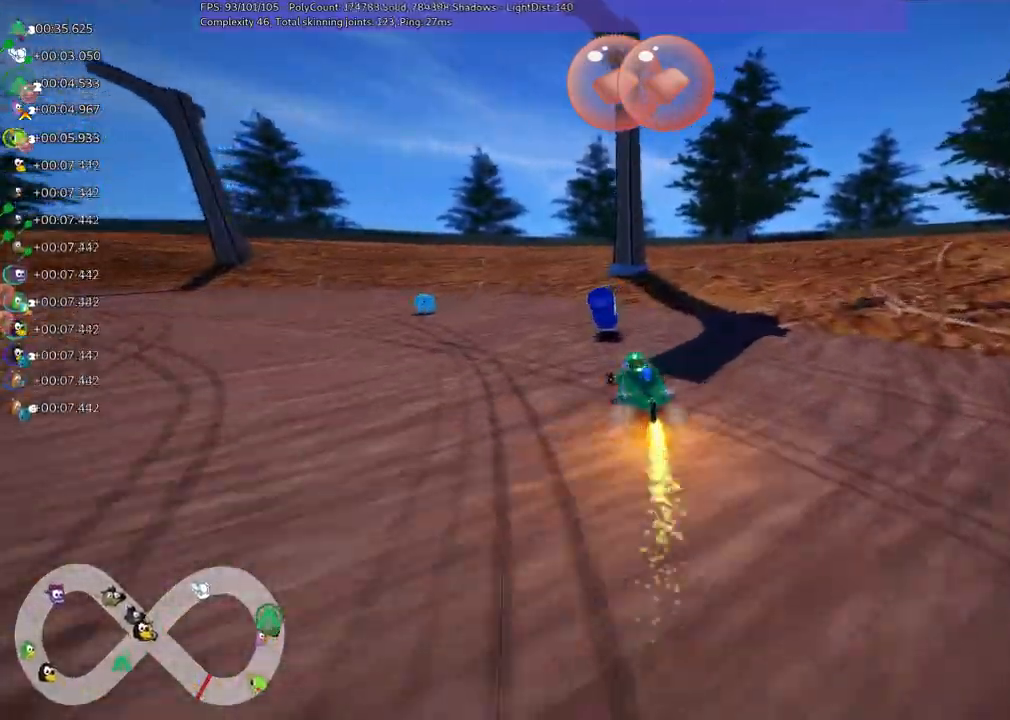
{"keys": ["left", "n", "up"], "events": [[117, "m", "up"], [217, "m", "down"], [400, "n", "down"], [450, "m", "up"]]}
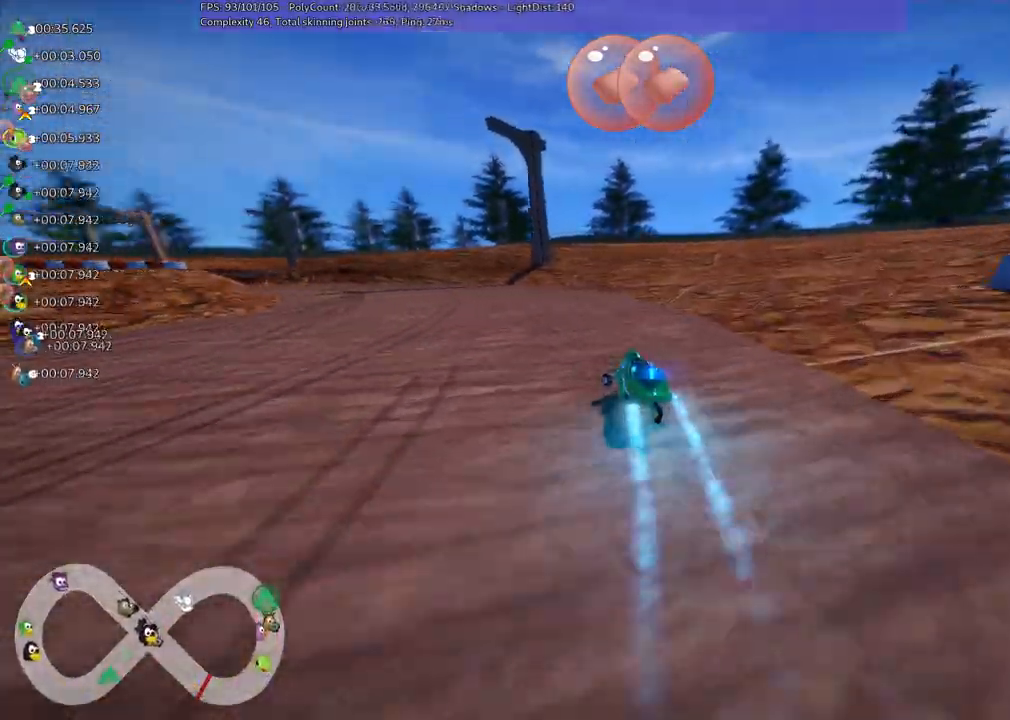
{"keys": ["m", "right", "up"], "events": [[50, "n", "up"], [134, "m", "down"], [234, "space", "down"], [367, "right", "down"], [367, "space", "up"], [417, "left", "up"]]}
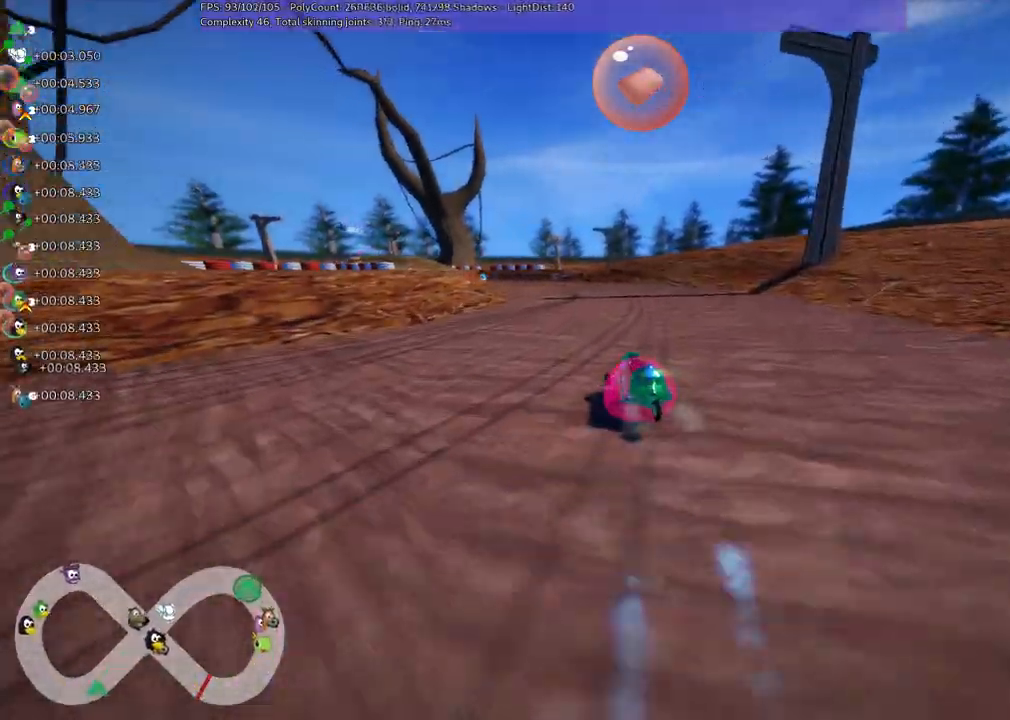
{"keys": ["m", "right", "up"], "events": [[100, "left", "down"], [200, "left", "up"], [334, "left", "down"], [434, "left", "up"]]}
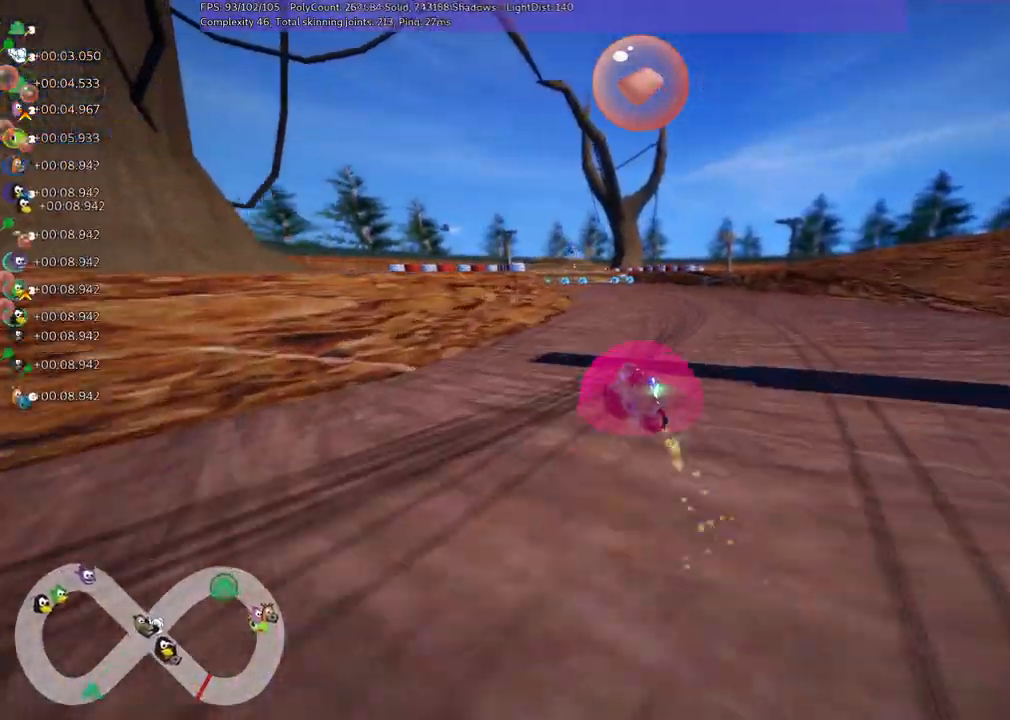
{"keys": ["up"], "events": [[350, "m", "up"], [400, "right", "up"]]}
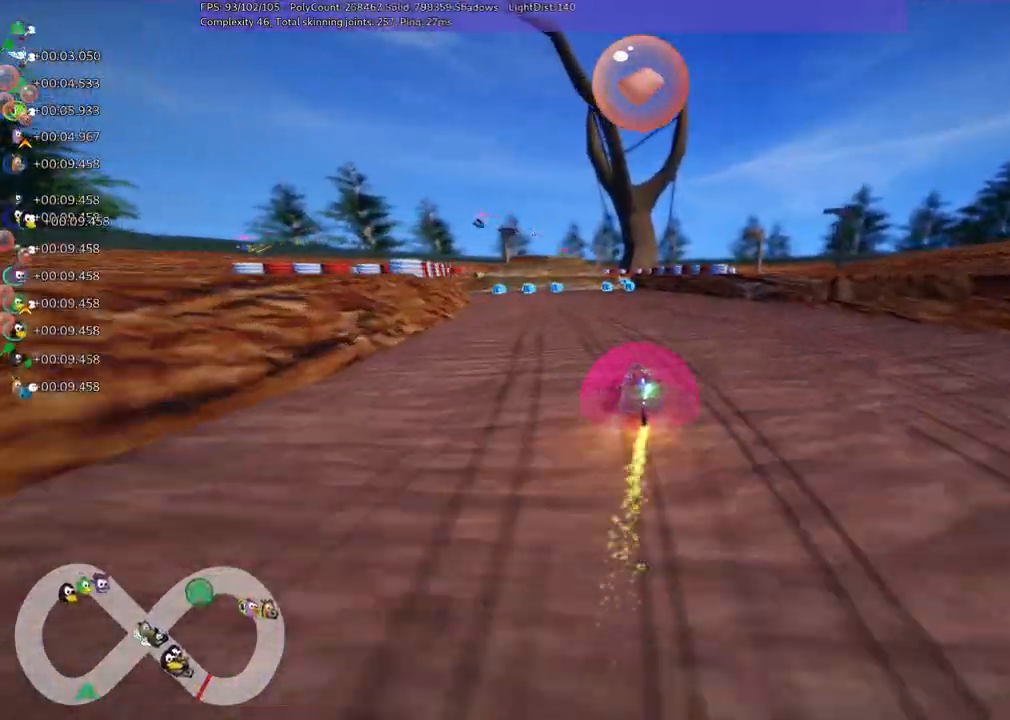
{"keys": ["space", "up"], "events": [[134, "left", "down"], [234, "left", "up"], [417, "space", "down"]]}
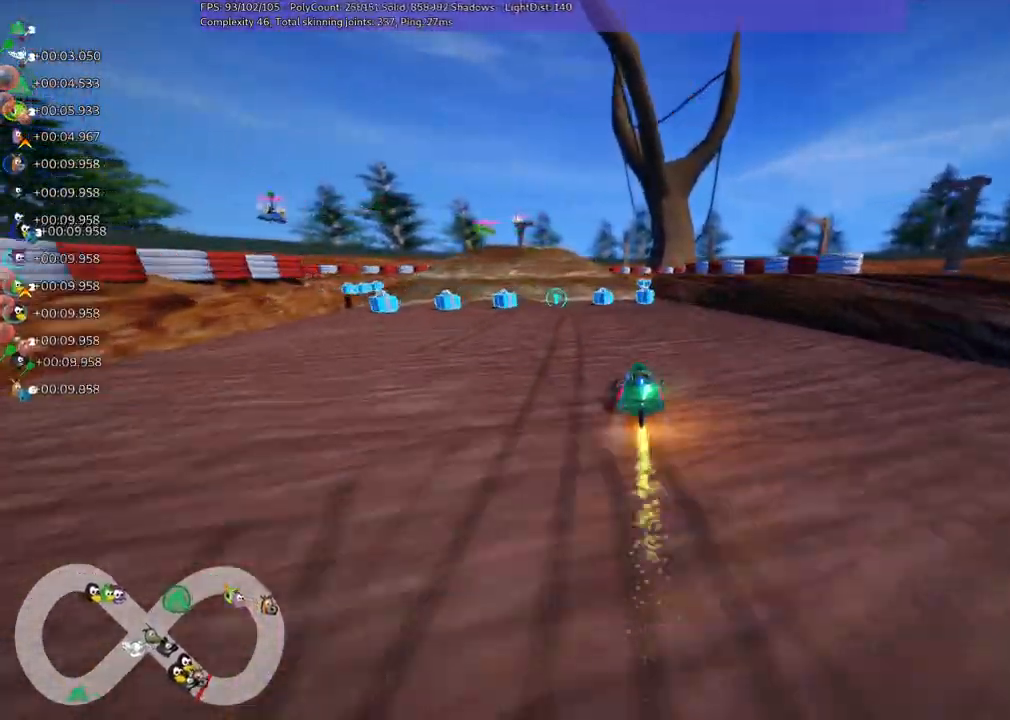
{"keys": ["up"], "events": [[50, "right", "down"], [50, "space", "up"], [150, "right", "up"], [350, "right", "down"], [484, "right", "up"]]}